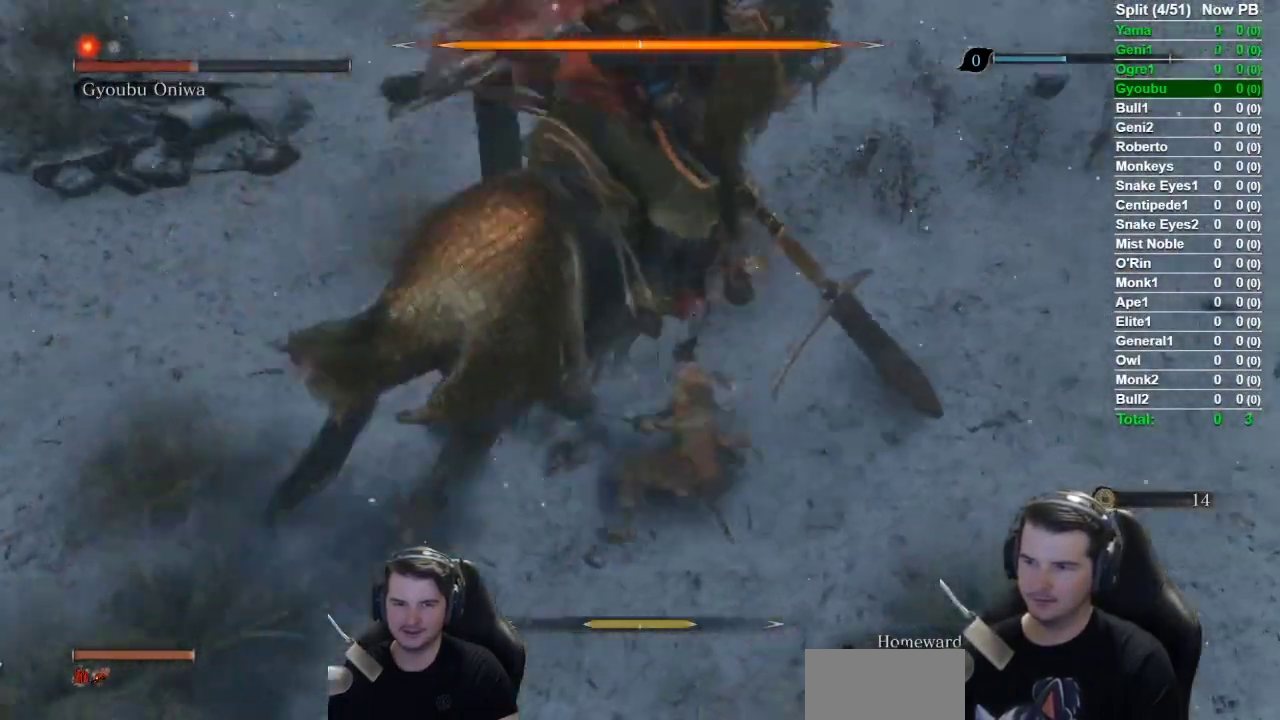
Gameplay with a controller (Xbox layout); each line is a JSON object with the inputs held at the frame after it. "button_events" lists button changes between this image and that frame as [ms after this image, input, new state], when the widget could be followed in between (sticks are given only as held states).
{"buttons": [], "left_stick": "center", "right_stick": "center"}
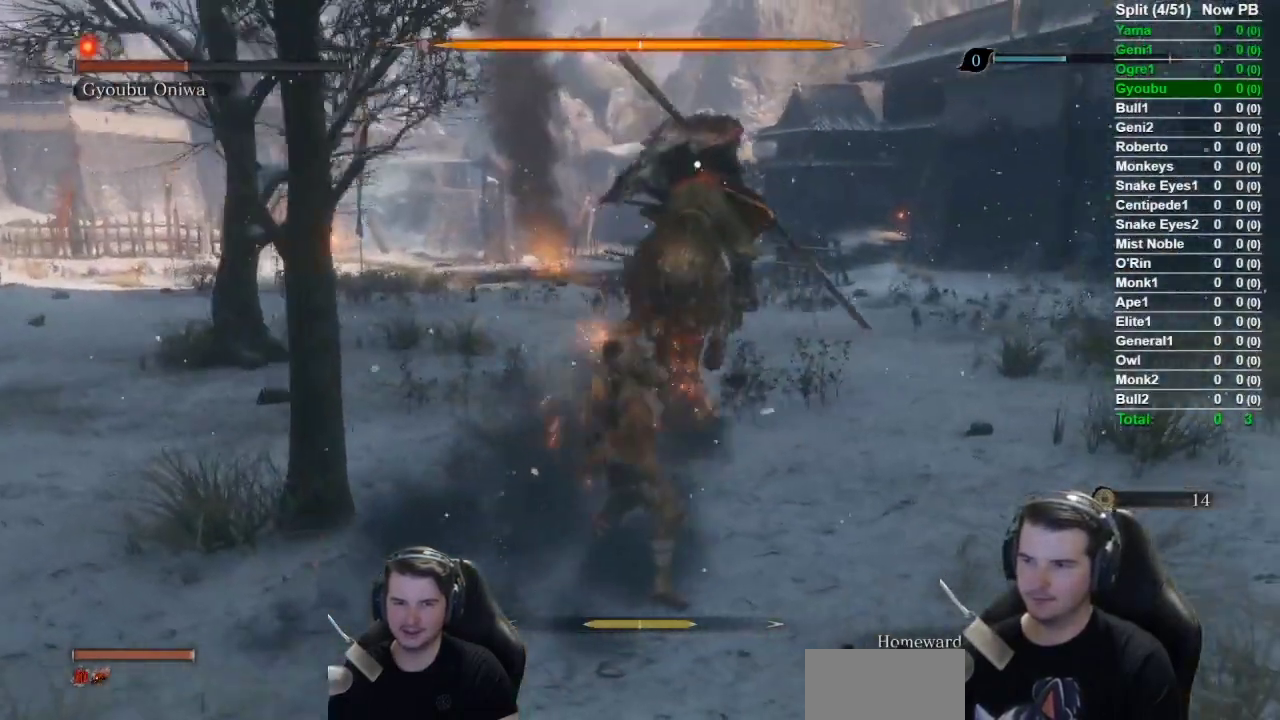
{"buttons": [], "left_stick": "center", "right_stick": "center", "button_events": []}
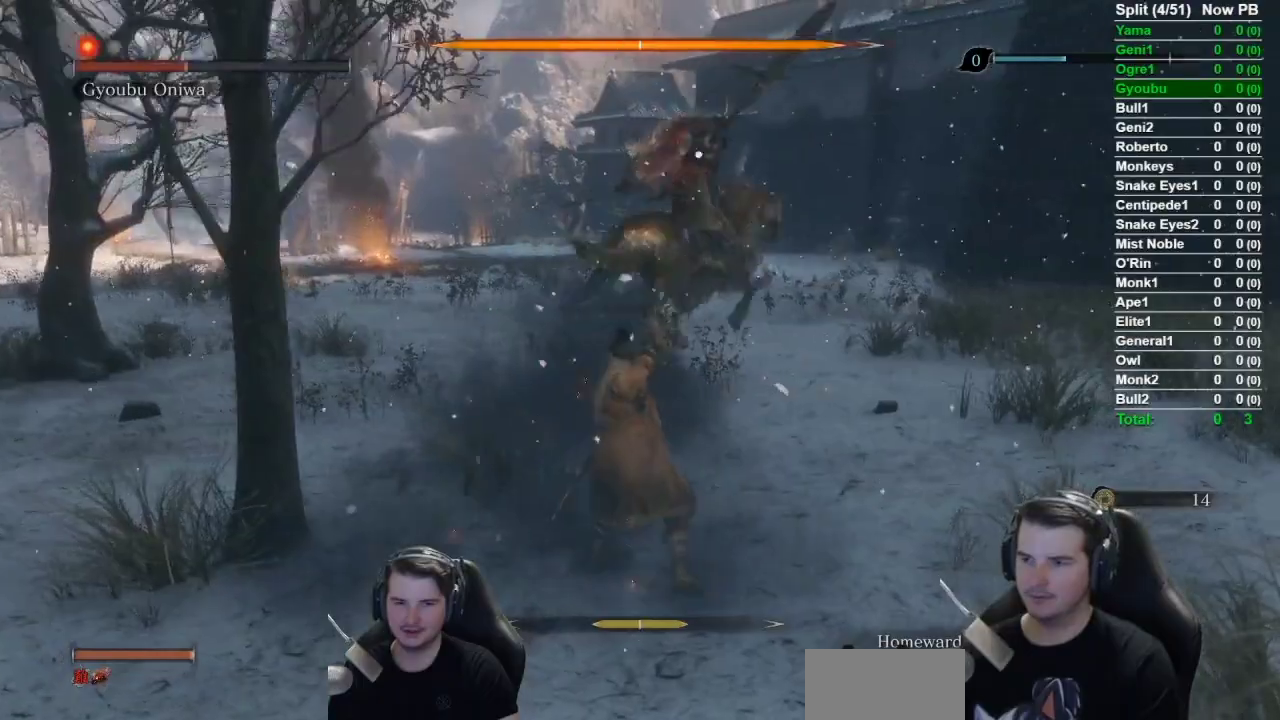
{"buttons": [], "left_stick": "down", "right_stick": "center", "button_events": []}
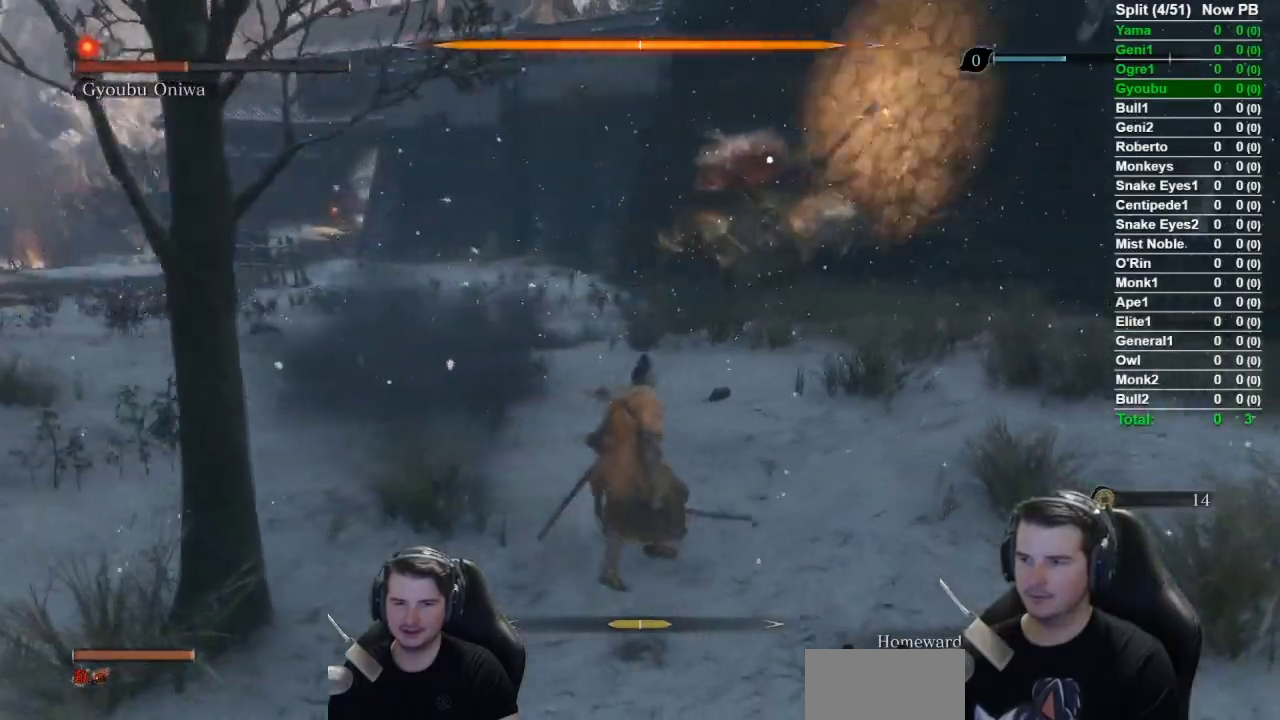
{"buttons": [], "left_stick": "center", "right_stick": "center", "button_events": []}
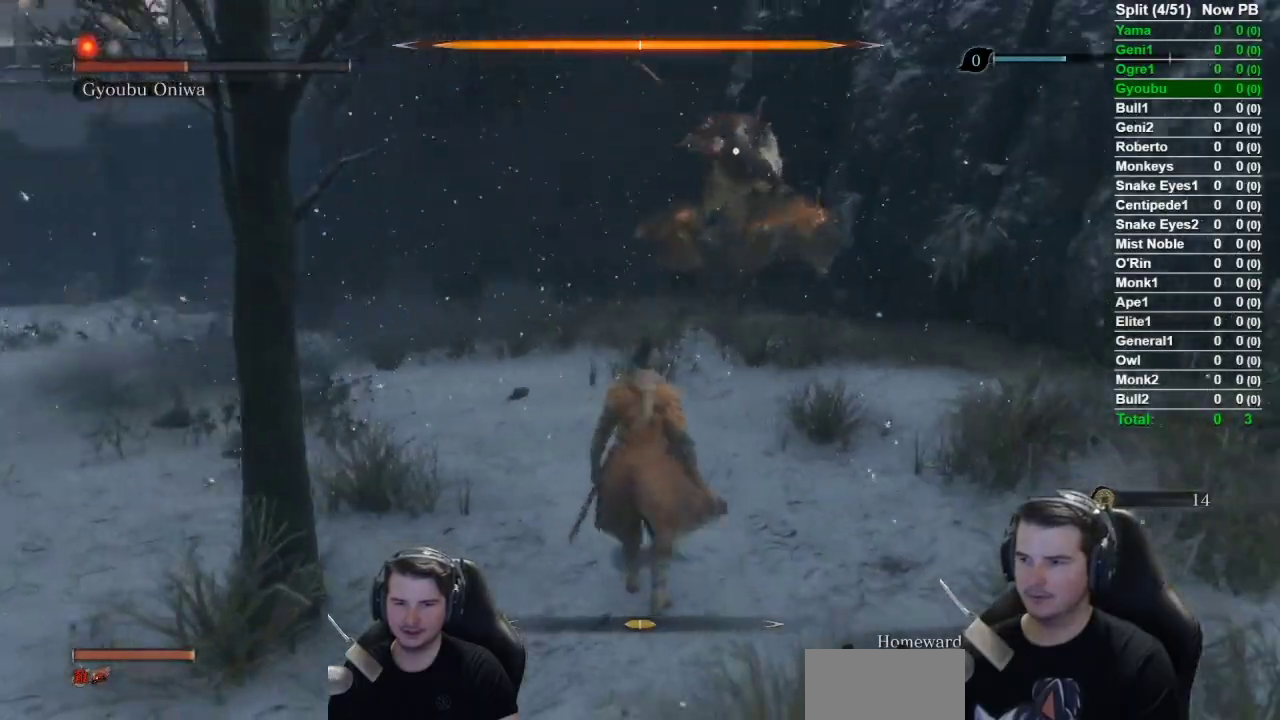
{"buttons": [], "left_stick": "center", "right_stick": "center", "button_events": []}
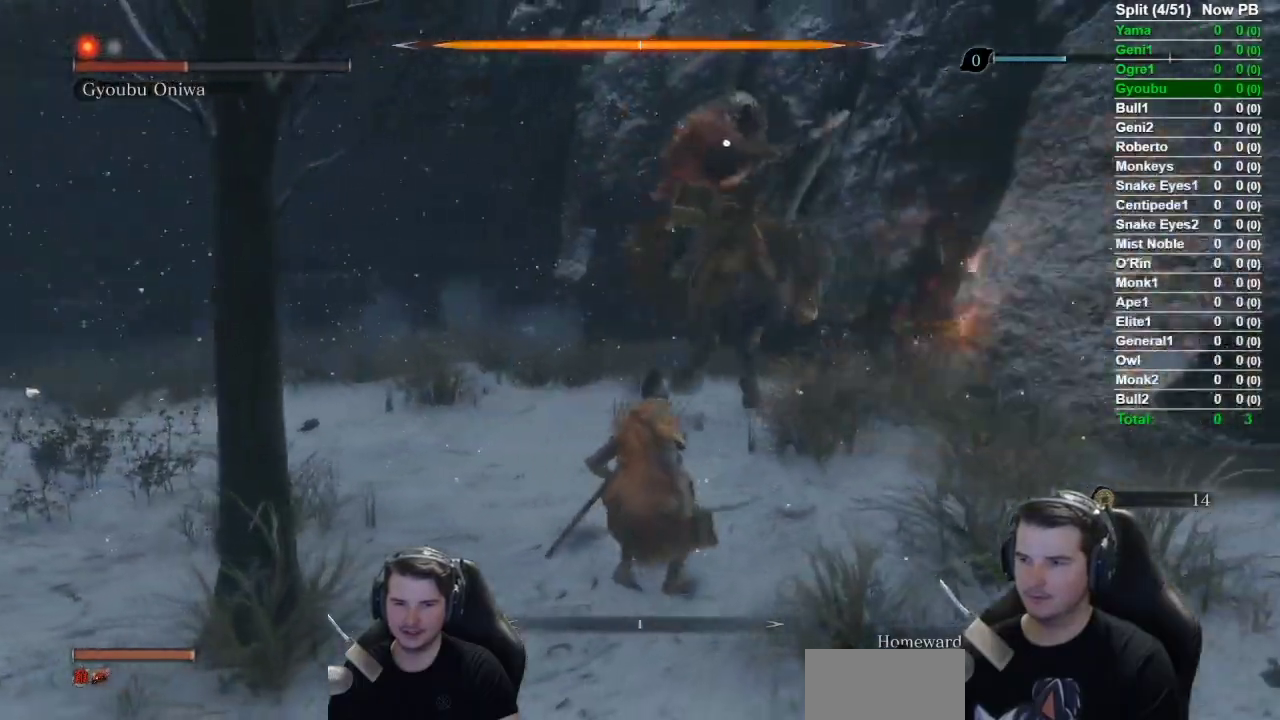
{"buttons": ["L1"], "left_stick": "right", "right_stick": "center", "button_events": [[367, "L1", "down"]]}
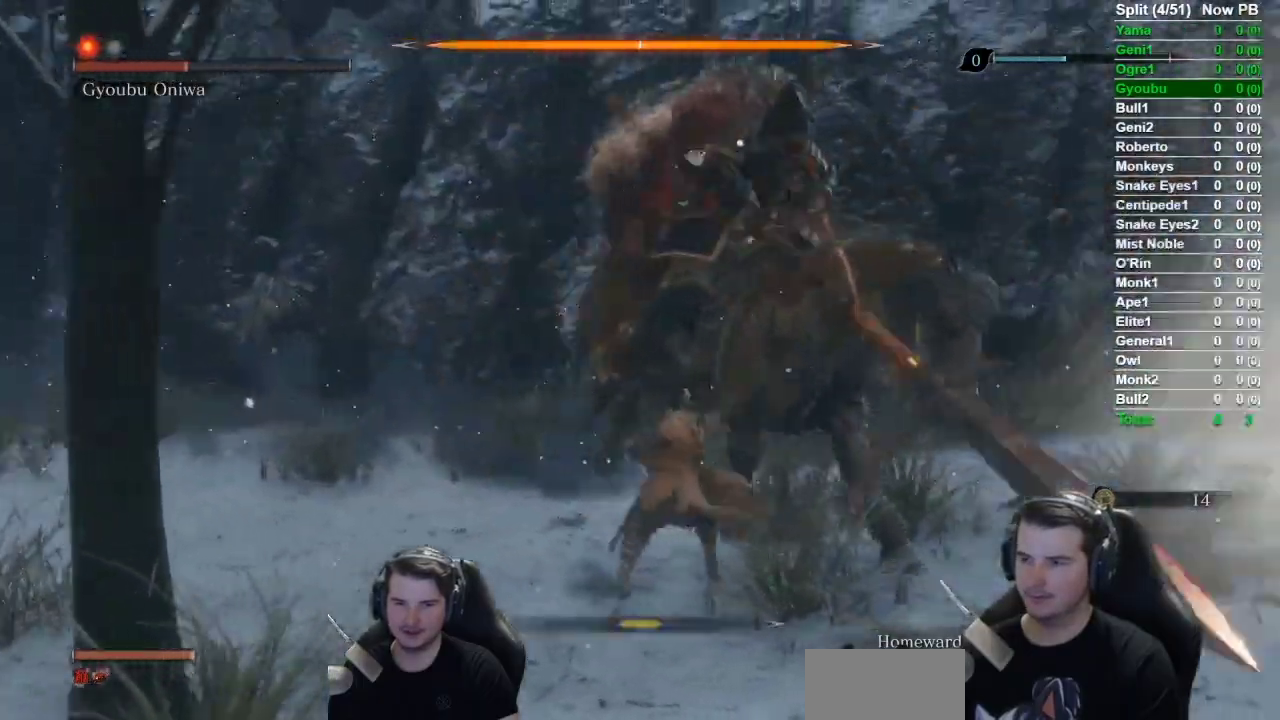
{"buttons": [], "left_stick": "down-right", "right_stick": "center", "button_events": [[134, "L1", "up"], [134, "R1", "down"], [267, "R1", "up"]]}
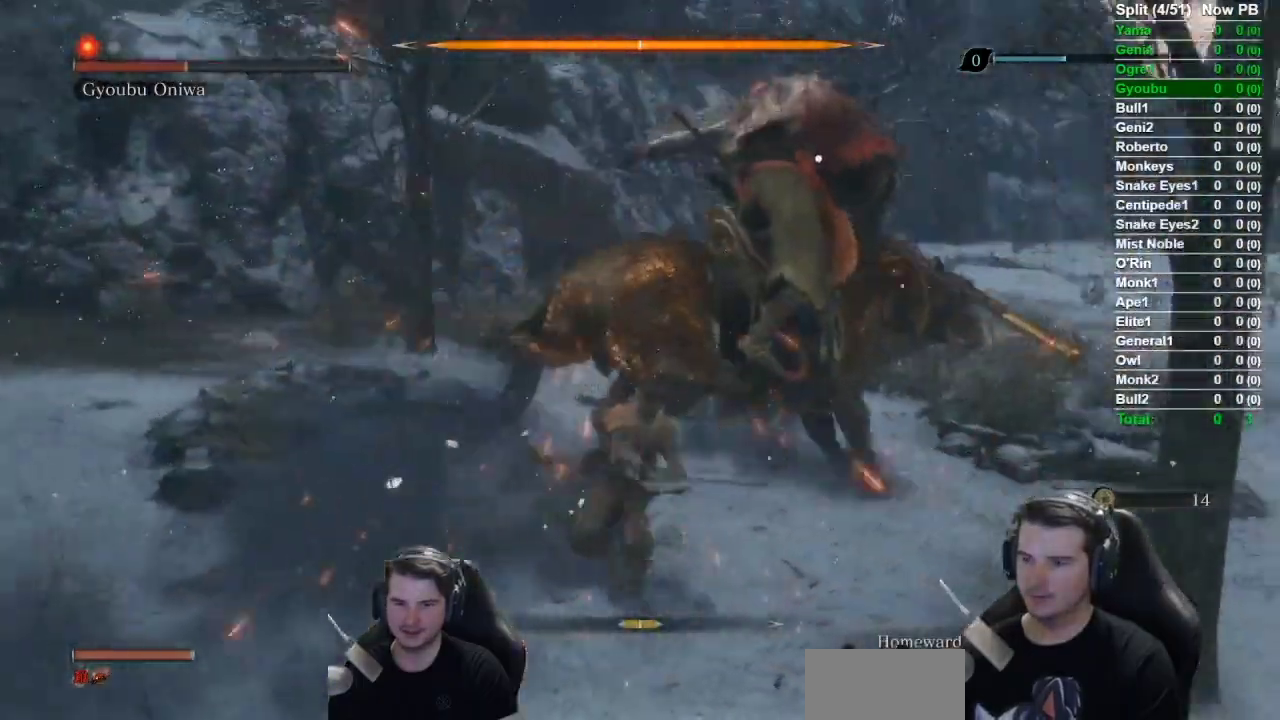
{"buttons": ["R1"], "left_stick": "down", "right_stick": "center", "button_events": [[400, "R1", "down"]]}
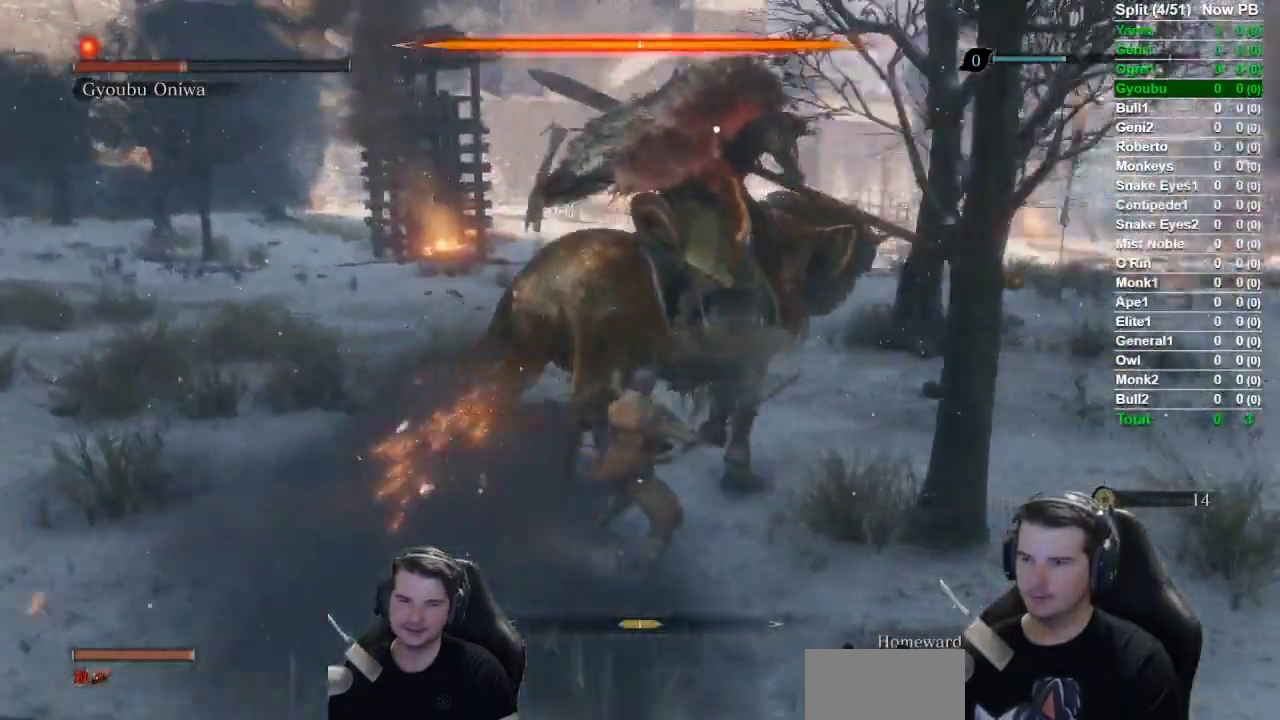
{"buttons": [], "left_stick": "down", "right_stick": "center", "button_events": [[67, "R1", "up"]]}
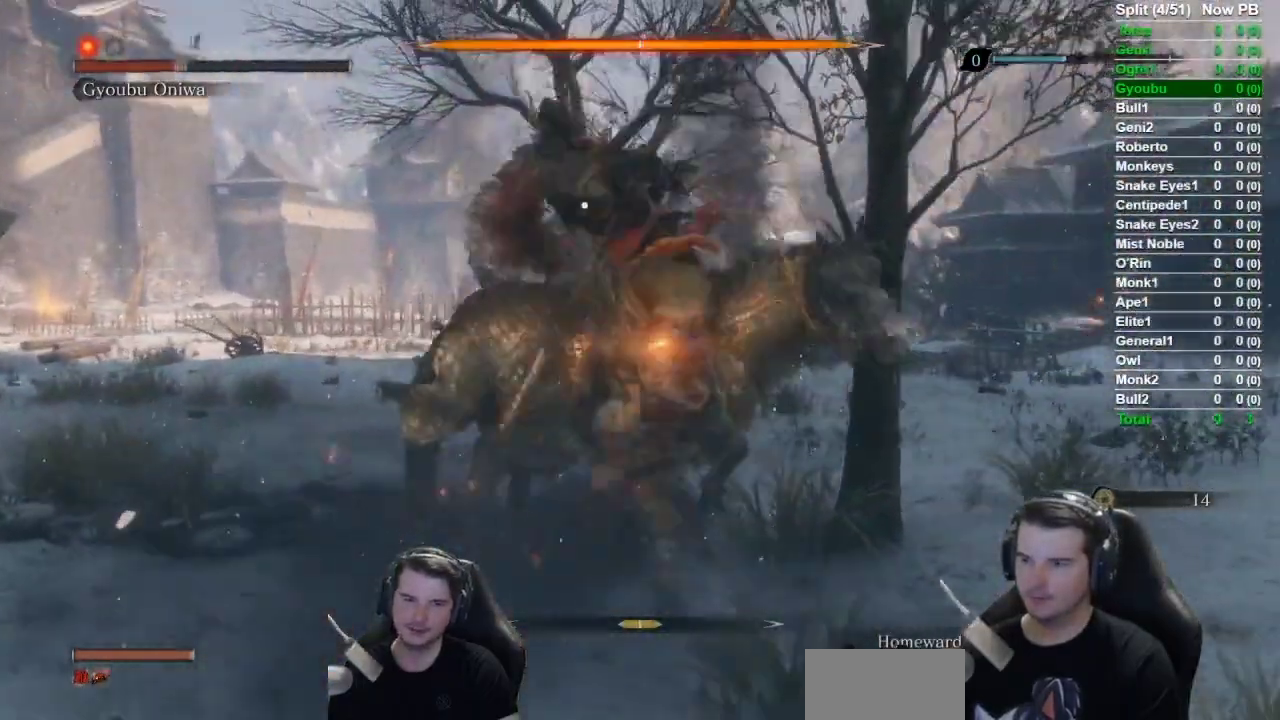
{"buttons": [], "left_stick": "down", "right_stick": "center", "button_events": []}
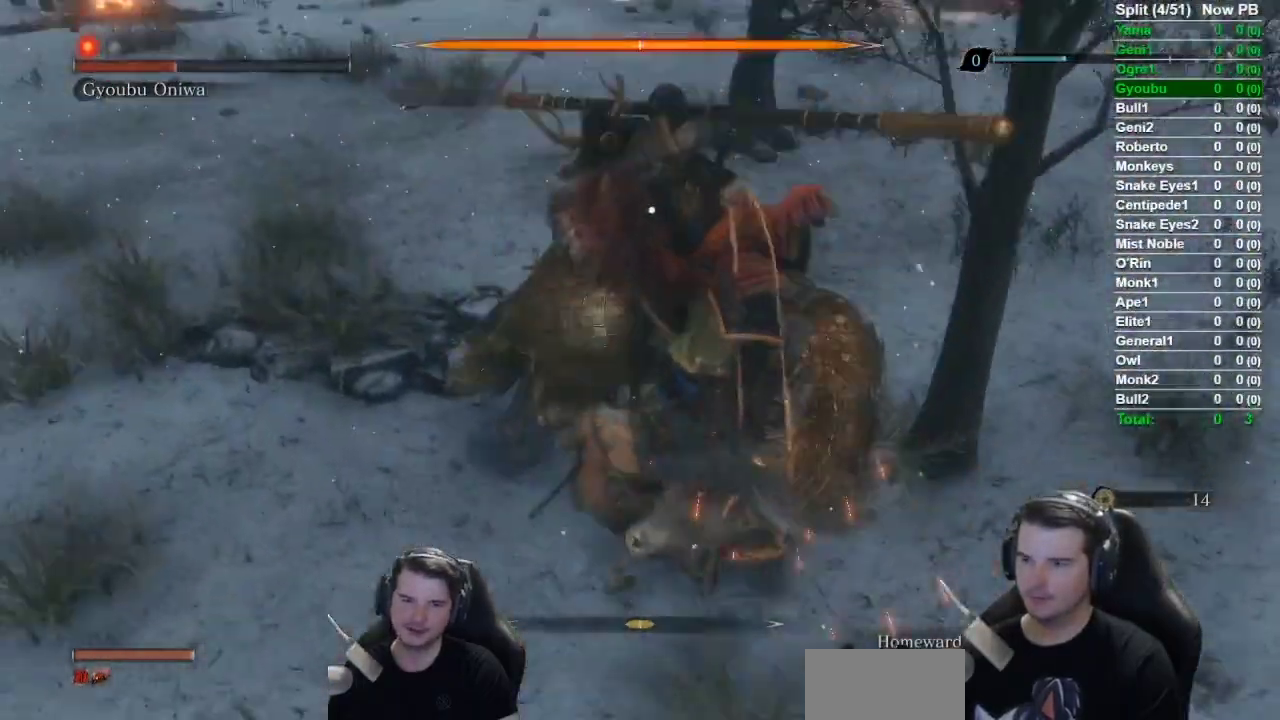
{"buttons": ["R1"], "left_stick": "down-left", "right_stick": "center", "button_events": [[167, "L1", "down"], [367, "L1", "up"], [384, "R1", "down"]]}
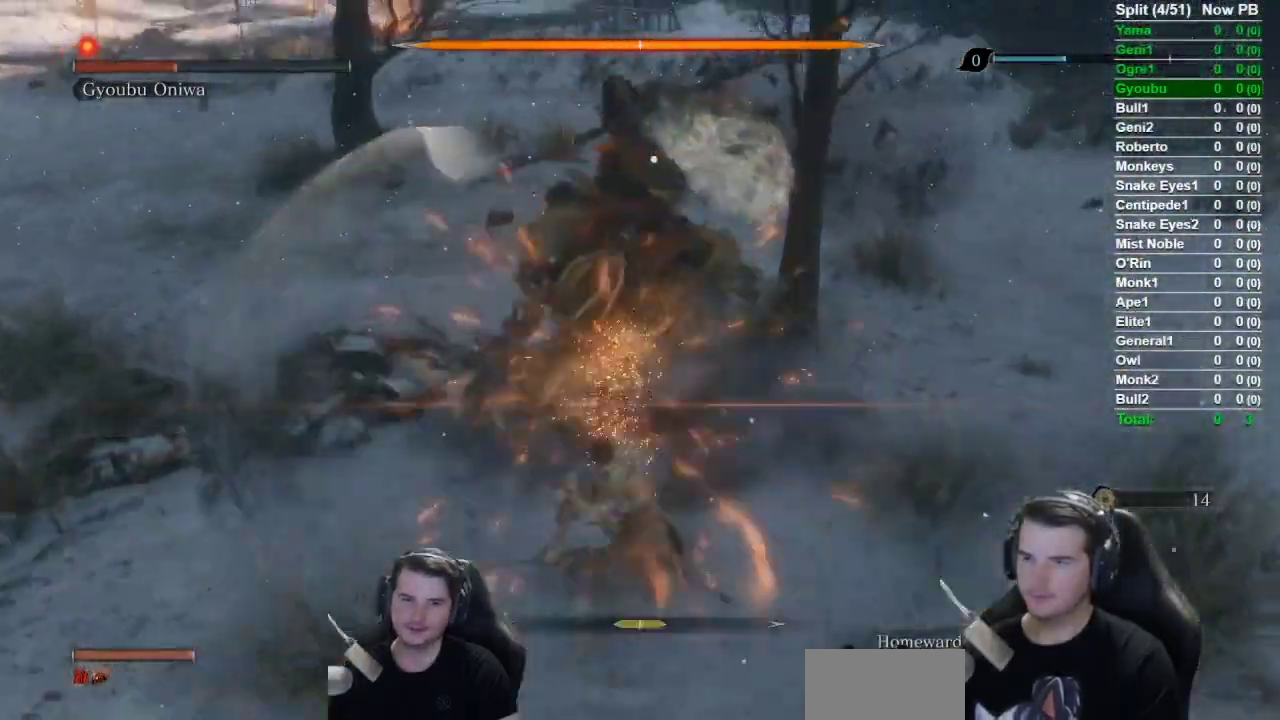
{"buttons": [], "left_stick": "down-left", "right_stick": "center", "button_events": [[16, "R1", "up"]]}
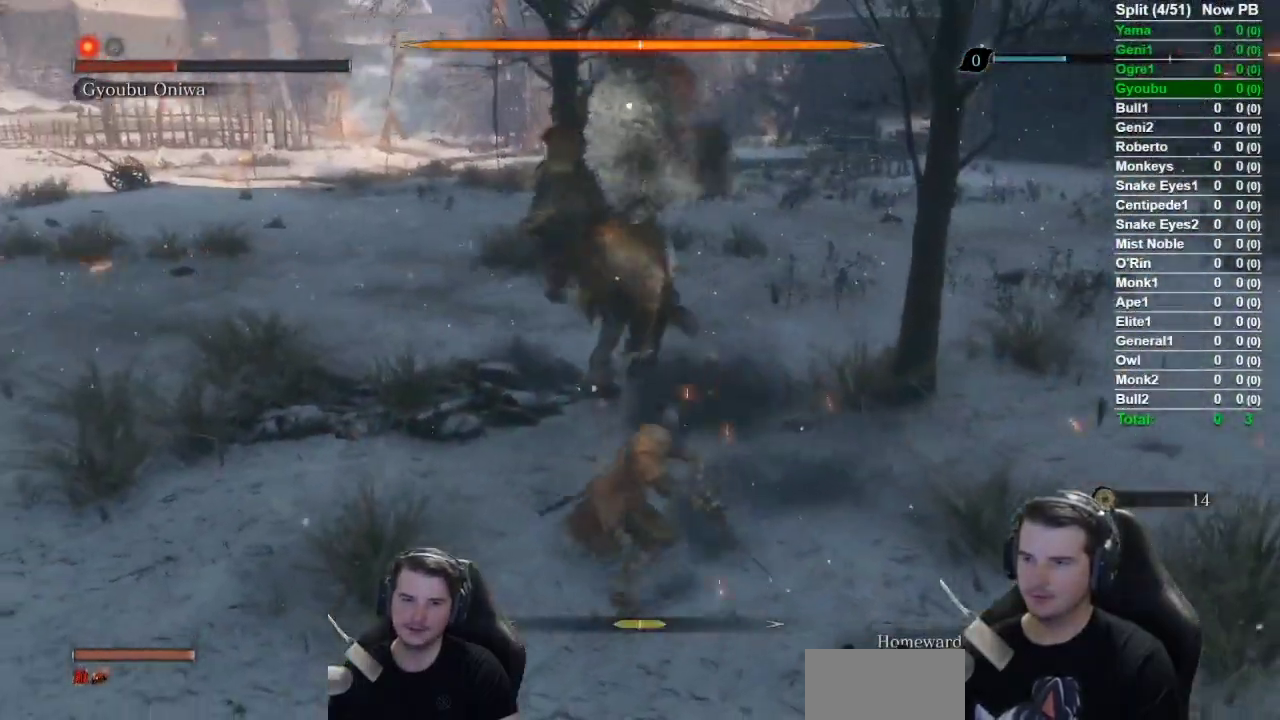
{"buttons": [], "left_stick": "down-left", "right_stick": "center", "button_events": []}
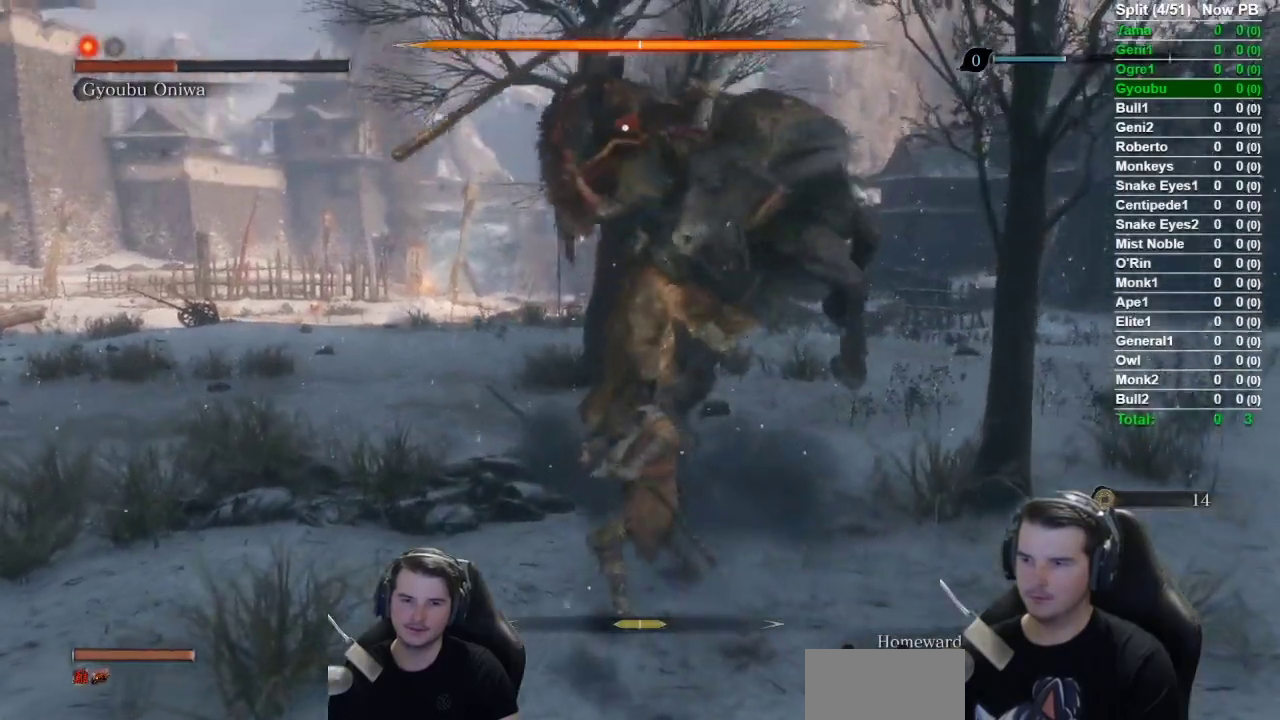
{"buttons": ["L1"], "left_stick": "down-left", "right_stick": "center", "button_events": [[350, "L1", "down"]]}
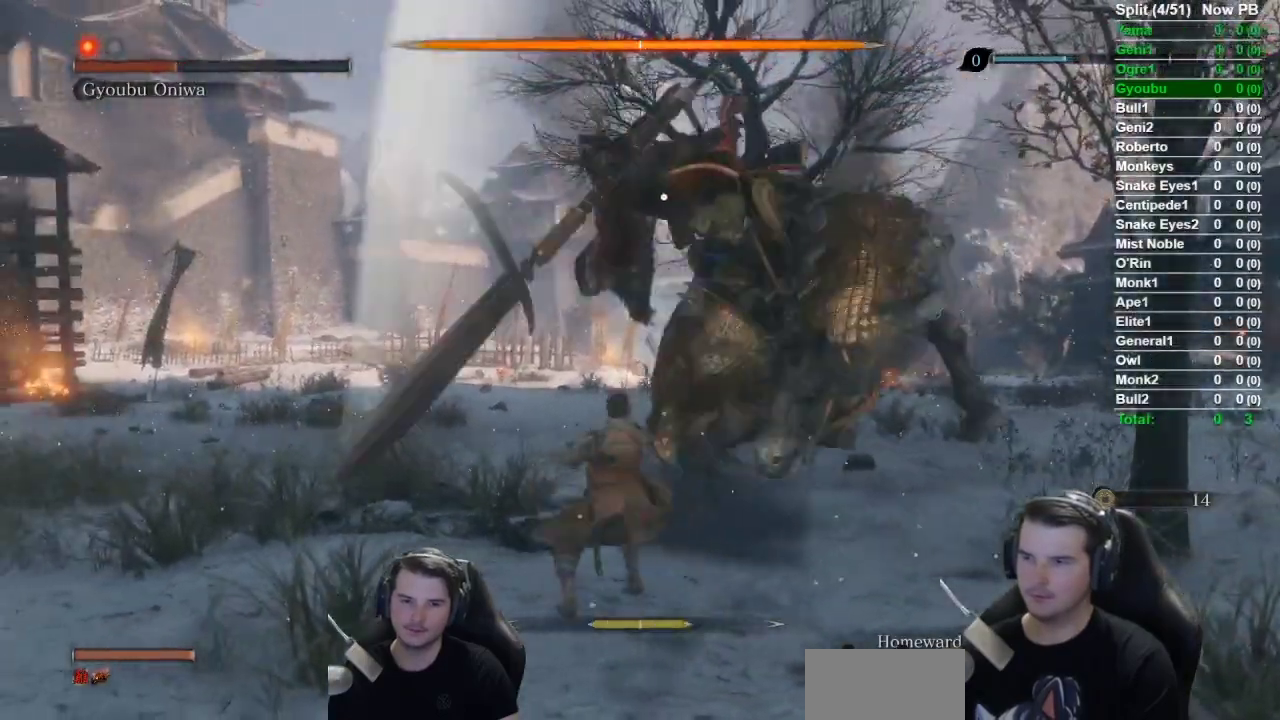
{"buttons": [], "left_stick": "down-left", "right_stick": "center", "button_events": [[167, "L1", "up"], [217, "R1", "down"], [317, "R1", "up"], [384, "R1", "down"], [484, "R1", "up"]]}
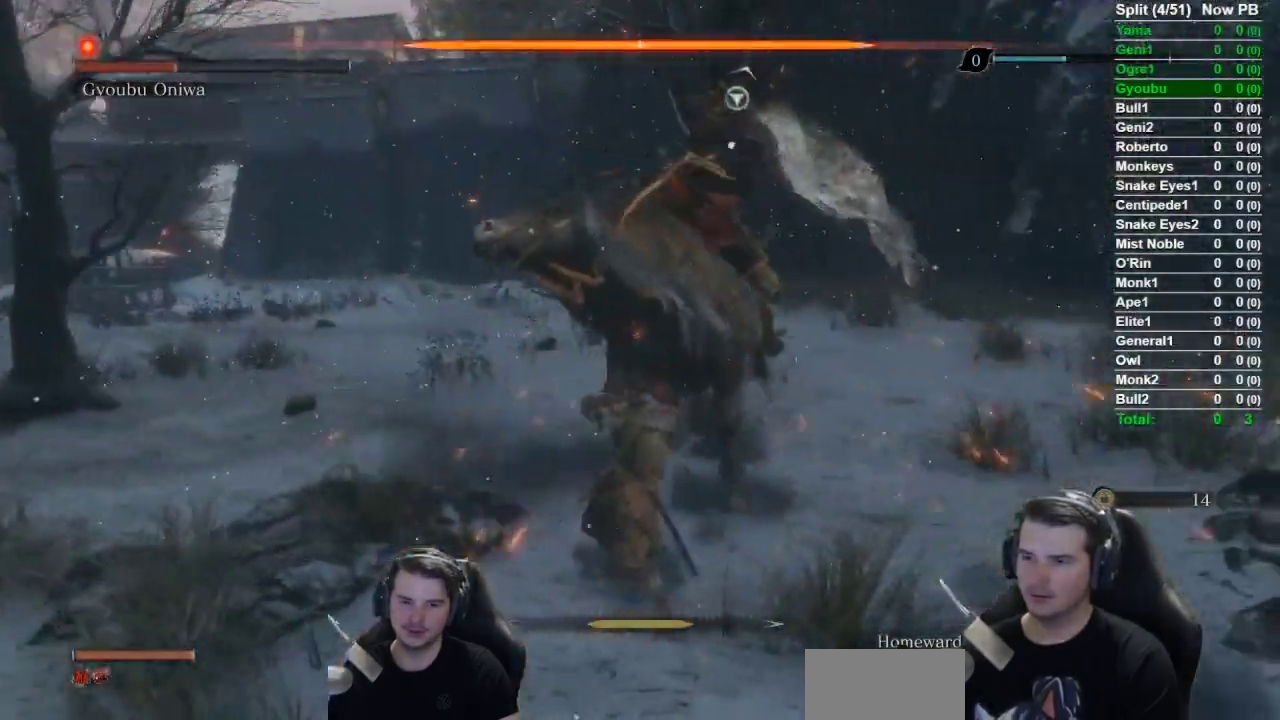
{"buttons": ["R1"], "left_stick": "center", "right_stick": "center", "button_events": [[50, "R1", "down"], [150, "R1", "up"], [267, "R1", "down"]]}
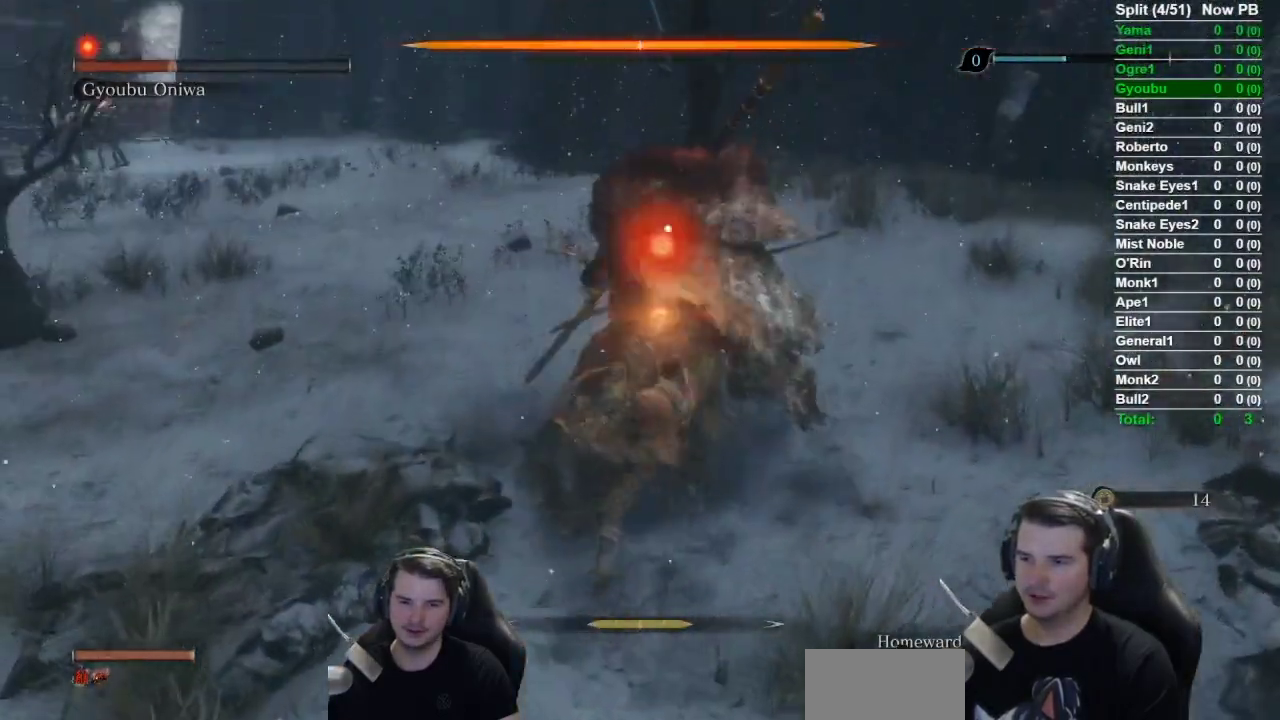
{"buttons": ["R1"], "left_stick": "center", "right_stick": "center", "button_events": [[50, "R1", "up"], [134, "R1", "down"], [217, "R1", "up"], [284, "R1", "down"], [384, "R1", "up"], [484, "R1", "down"]]}
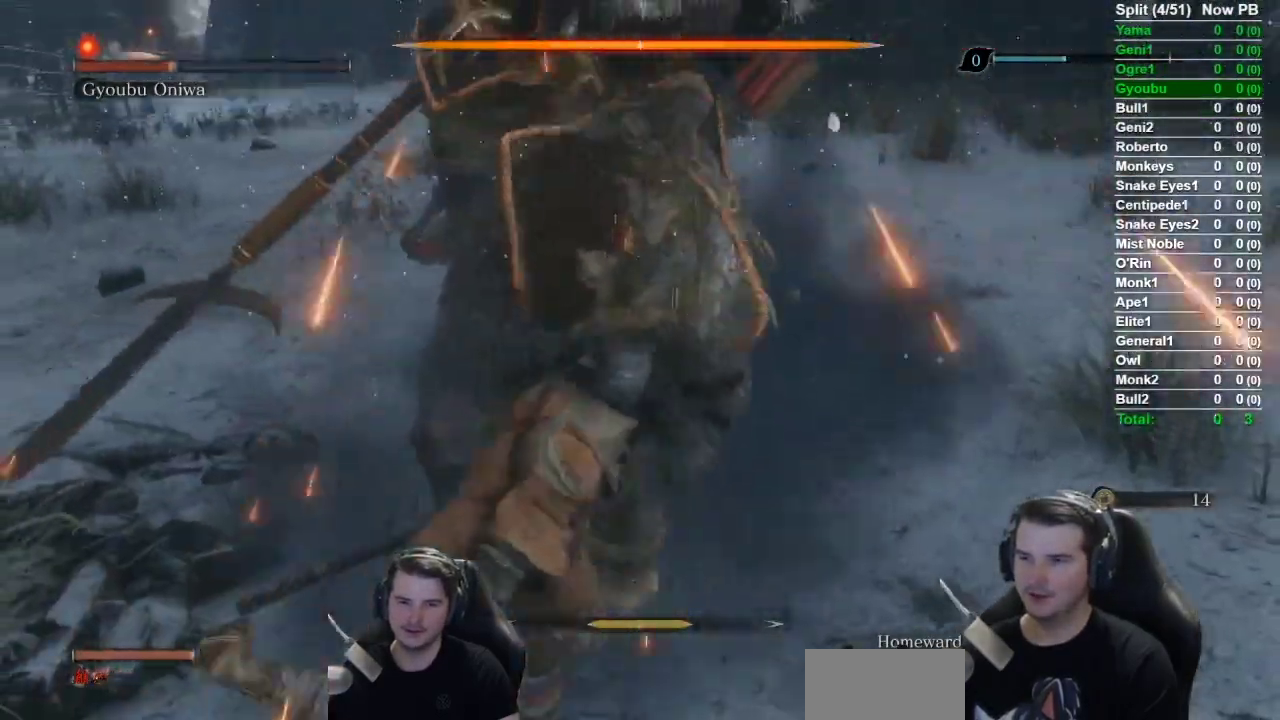
{"buttons": ["R1"], "left_stick": "center", "right_stick": "center", "button_events": [[167, "R1", "up"], [217, "R1", "down"]]}
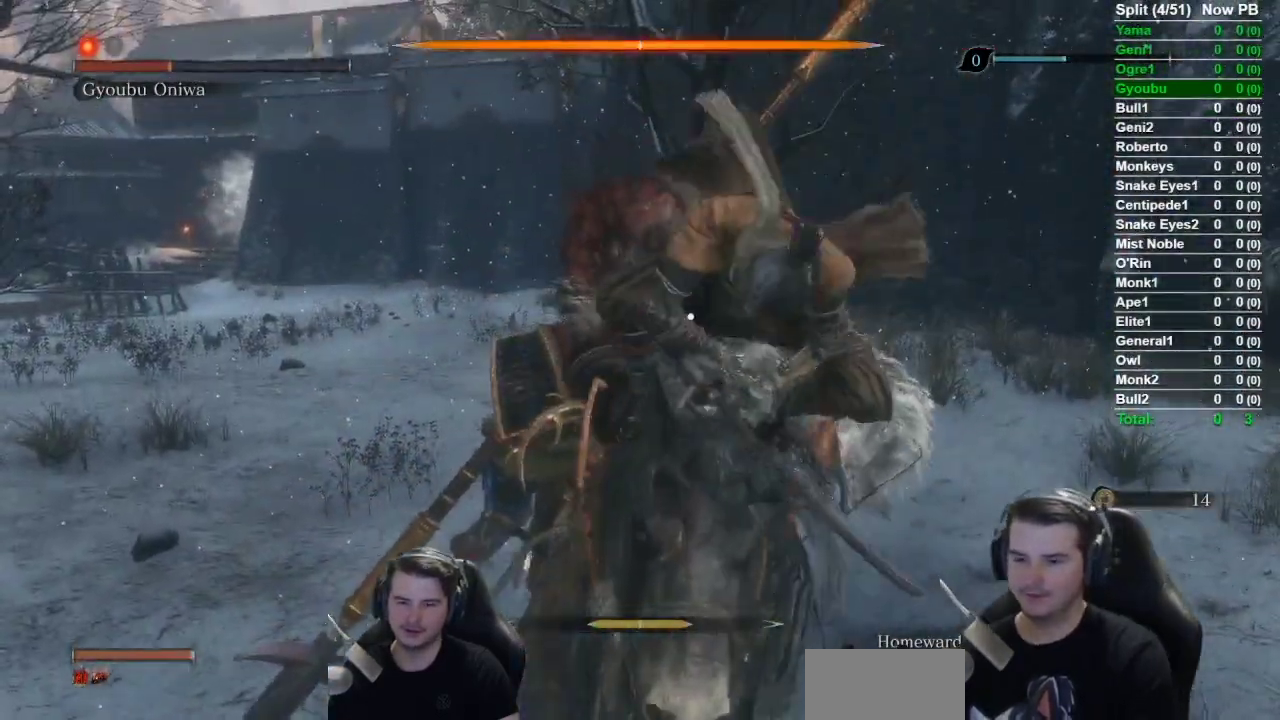
{"buttons": ["R1"], "left_stick": "center", "right_stick": "center", "button_events": [[434, "R1", "up"], [484, "R1", "down"]]}
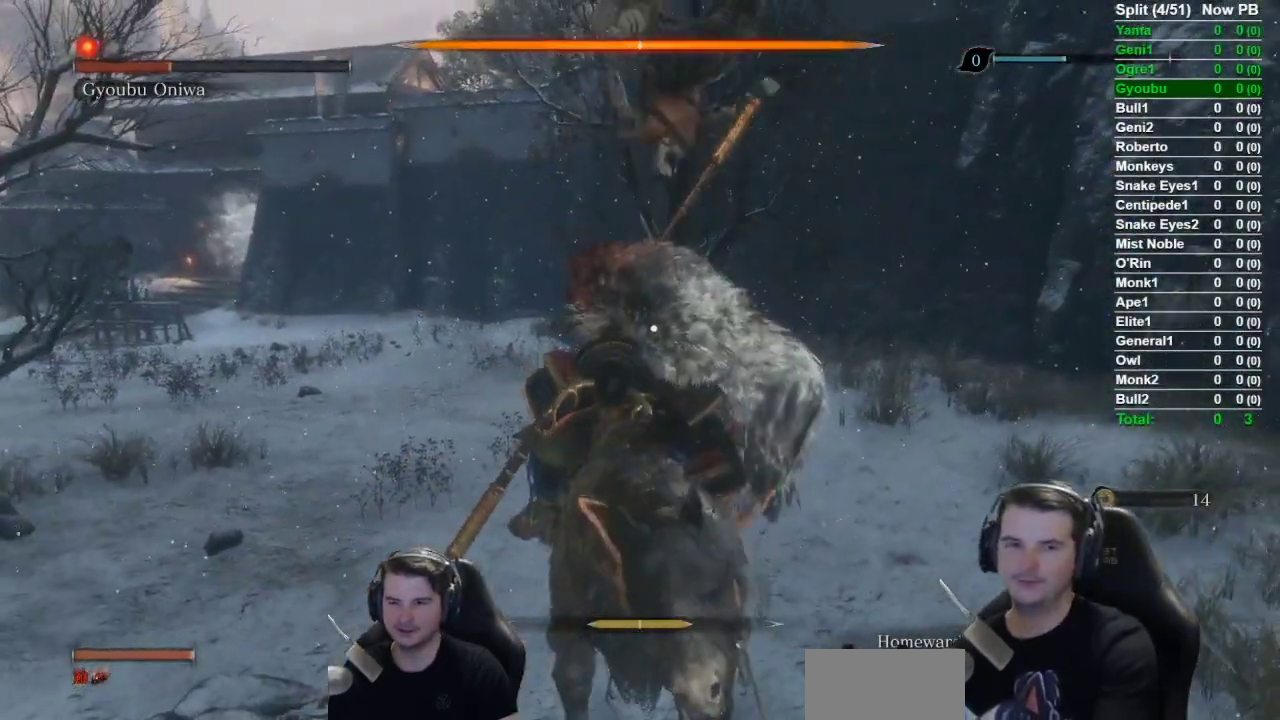
{"buttons": ["R1"], "left_stick": "center", "right_stick": "center", "button_events": [[150, "R1", "up"], [233, "R1", "down"], [367, "R1", "up"], [467, "R1", "down"]]}
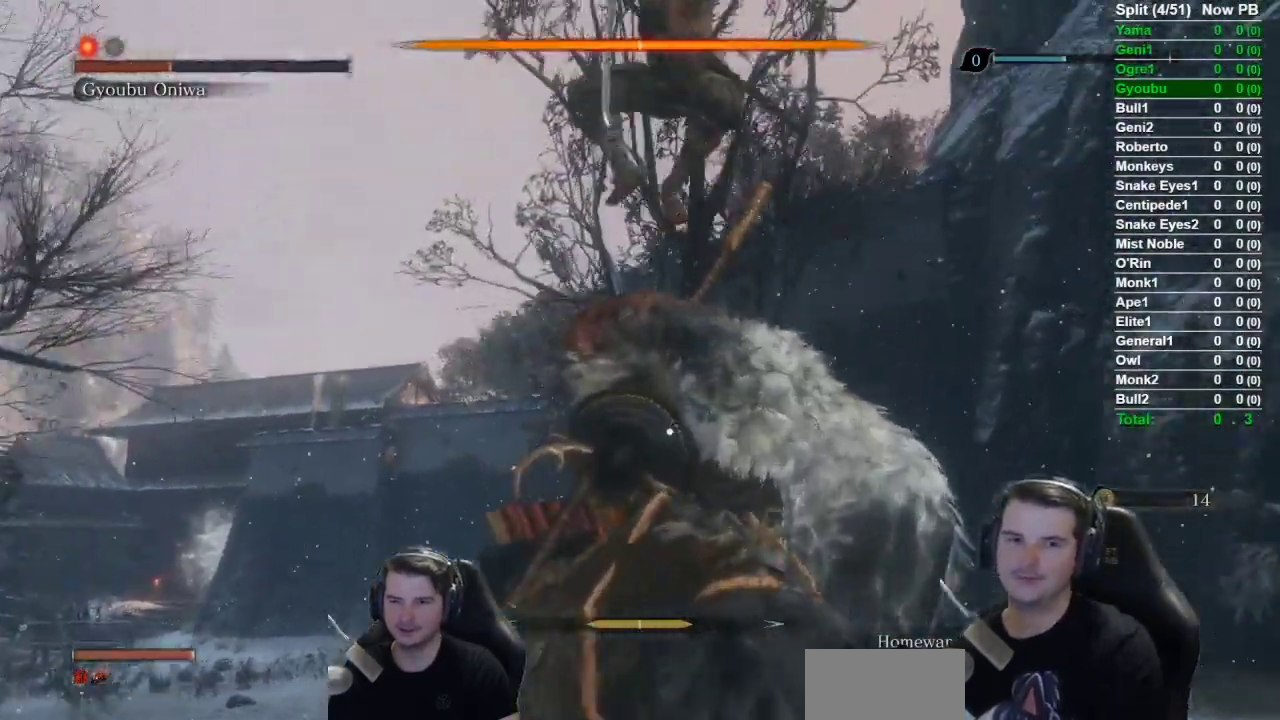
{"buttons": [], "left_stick": "center", "right_stick": "center", "button_events": [[67, "R1", "up"], [134, "R1", "down"], [251, "R1", "up"], [351, "R1", "down"], [451, "R1", "up"]]}
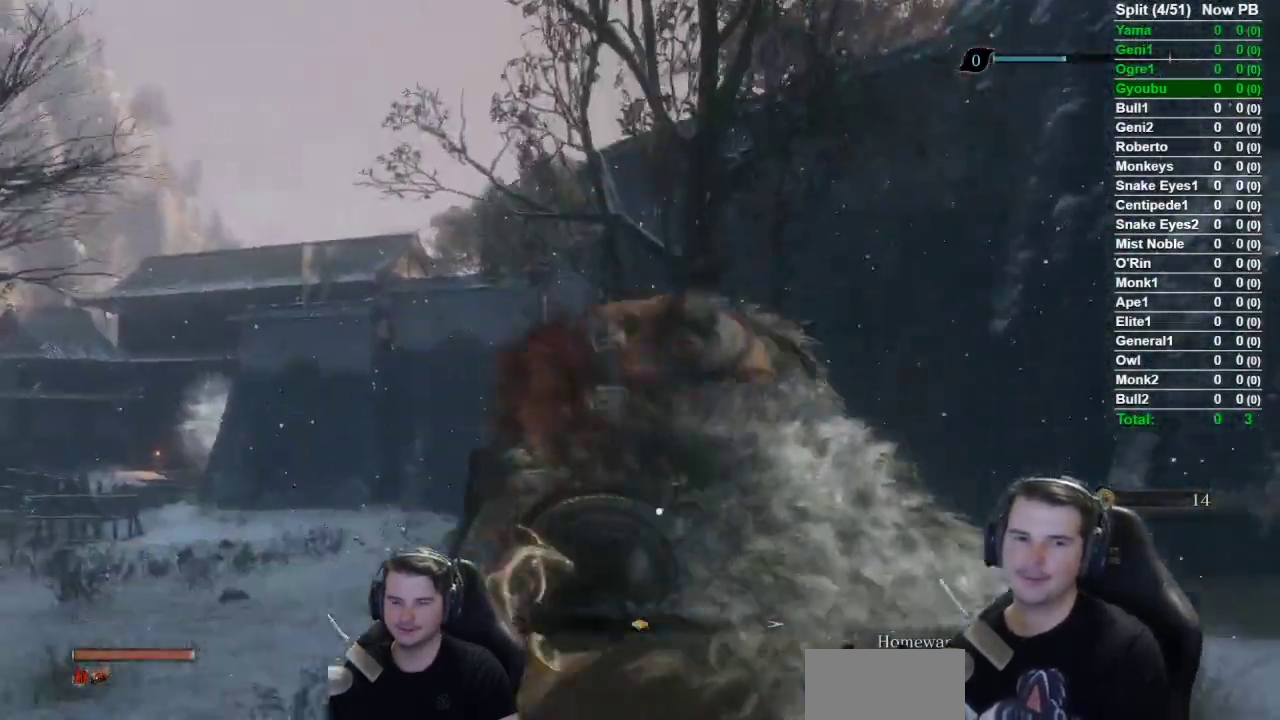
{"buttons": ["R1"], "left_stick": "center", "right_stick": "center", "button_events": [[50, "R1", "down"], [150, "R1", "up"], [267, "R1", "down"], [350, "R1", "up"], [467, "R1", "down"]]}
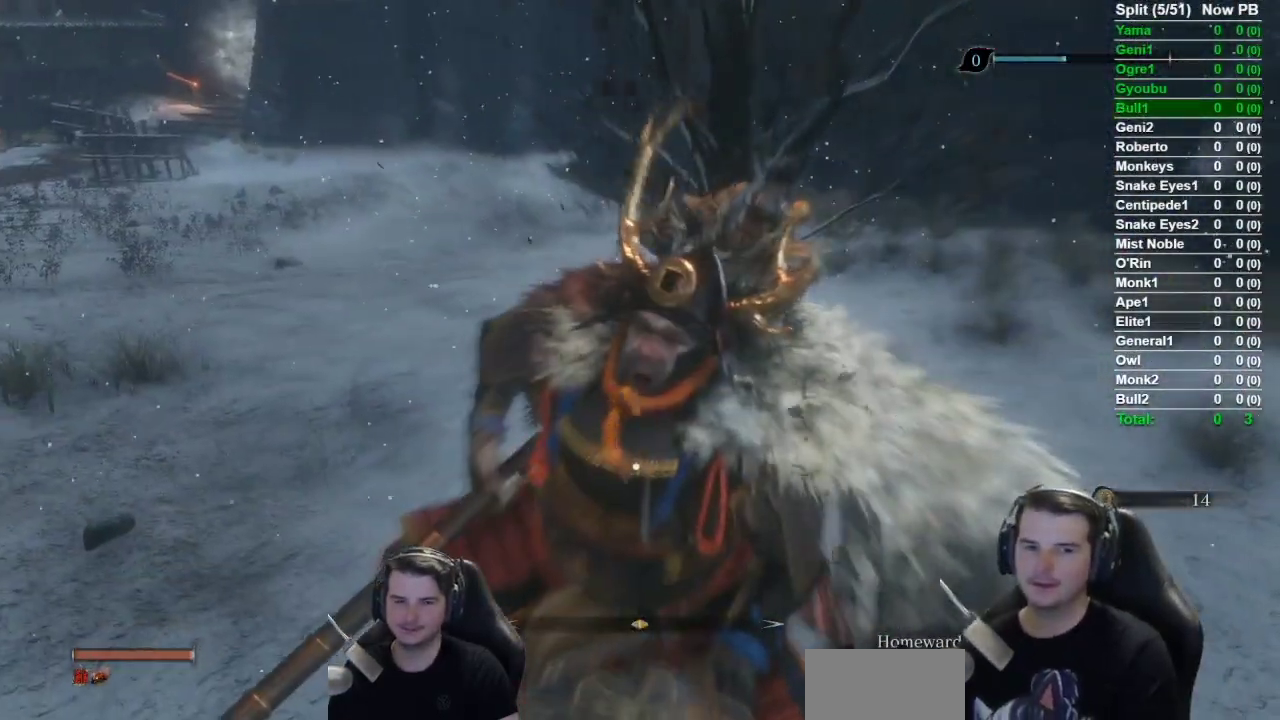
{"buttons": ["R1"], "left_stick": "center", "right_stick": "center", "button_events": [[50, "R1", "up"], [150, "R1", "down"], [217, "R1", "up"], [301, "R1", "down"], [434, "R1", "up"], [484, "R1", "down"]]}
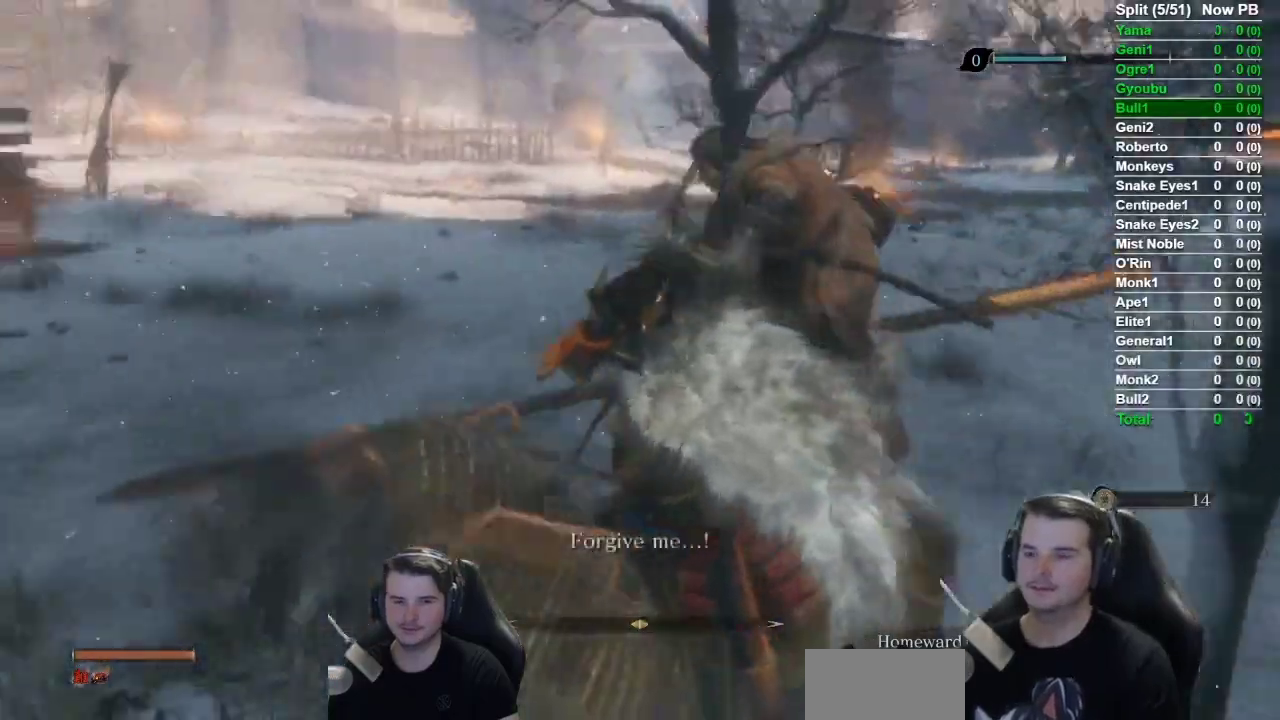
{"buttons": [], "left_stick": "center", "right_stick": "center", "button_events": [[50, "R1", "up"]]}
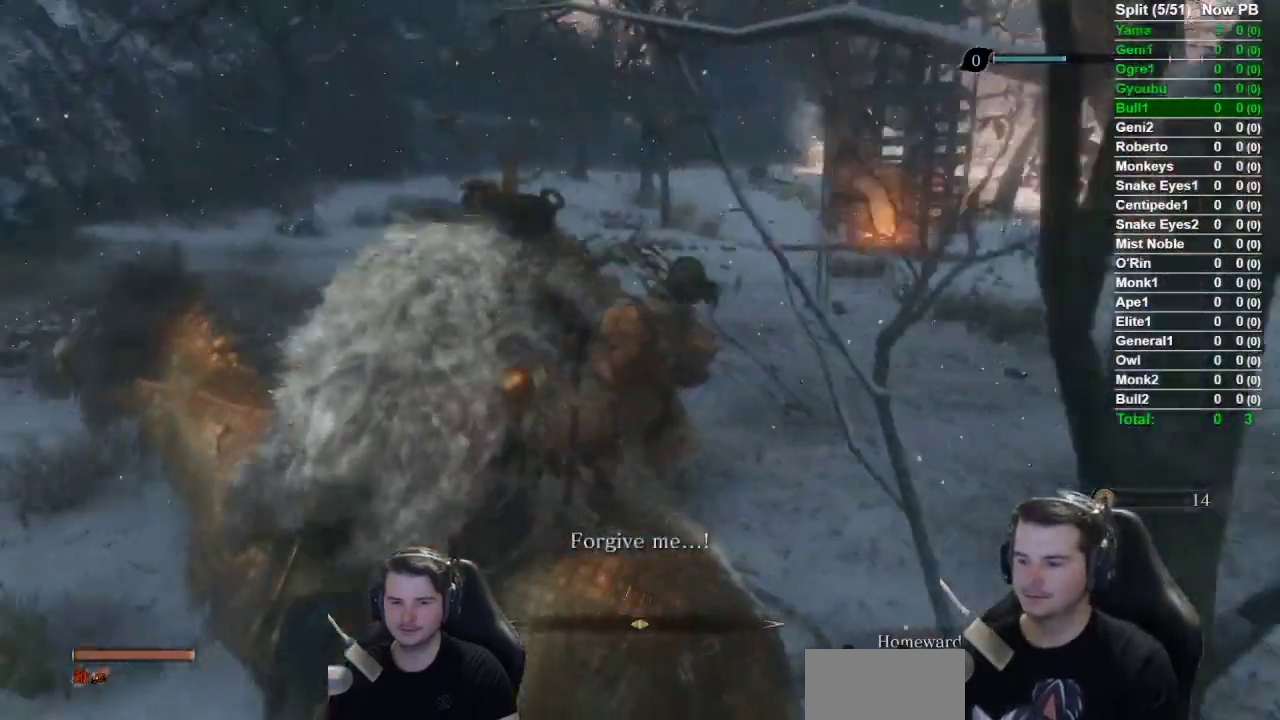
{"buttons": [], "left_stick": "center", "right_stick": "center", "button_events": []}
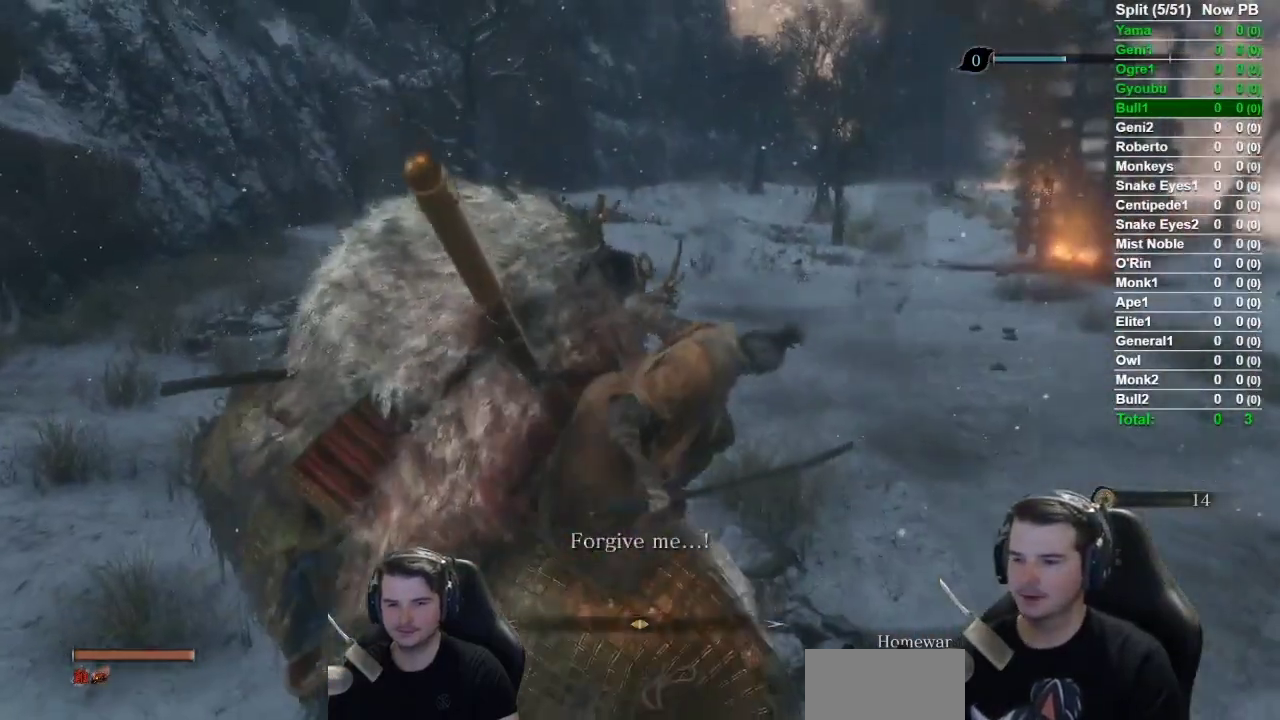
{"buttons": [], "left_stick": "center", "right_stick": "center", "button_events": []}
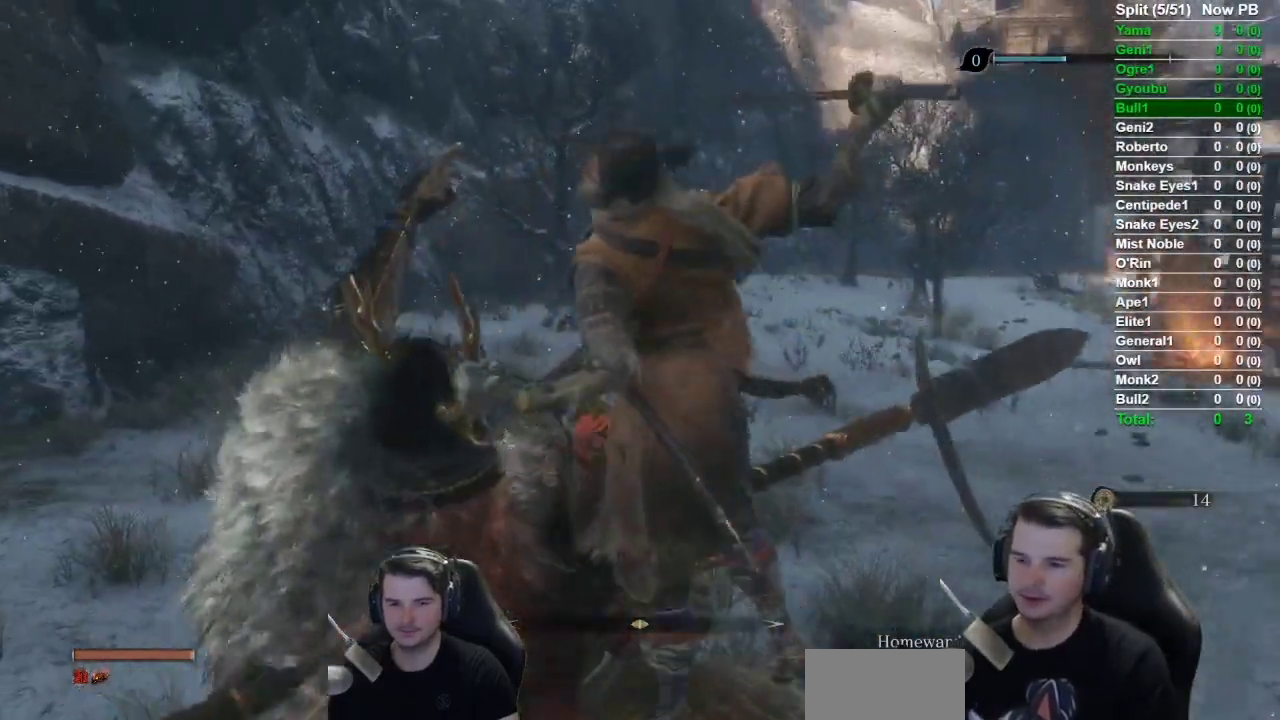
{"buttons": [], "left_stick": "center", "right_stick": "center", "button_events": []}
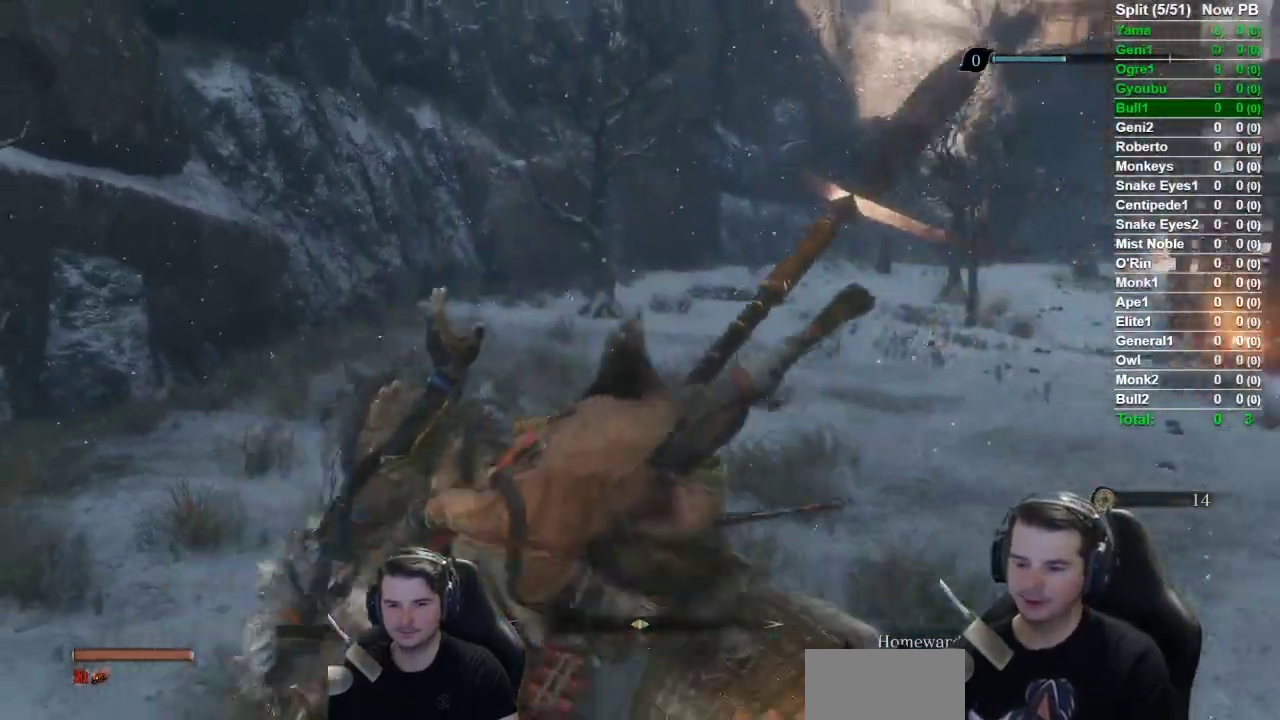
{"buttons": [], "left_stick": "center", "right_stick": "center", "button_events": []}
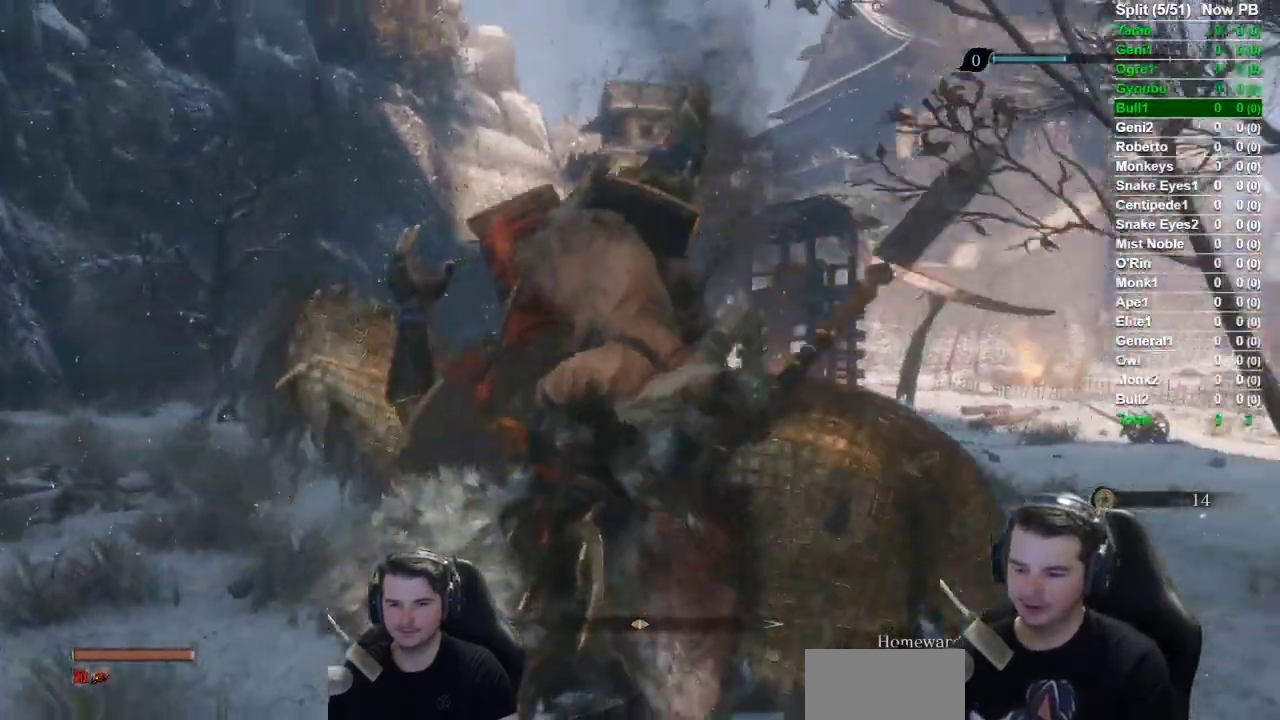
{"buttons": [], "left_stick": "center", "right_stick": "center", "button_events": []}
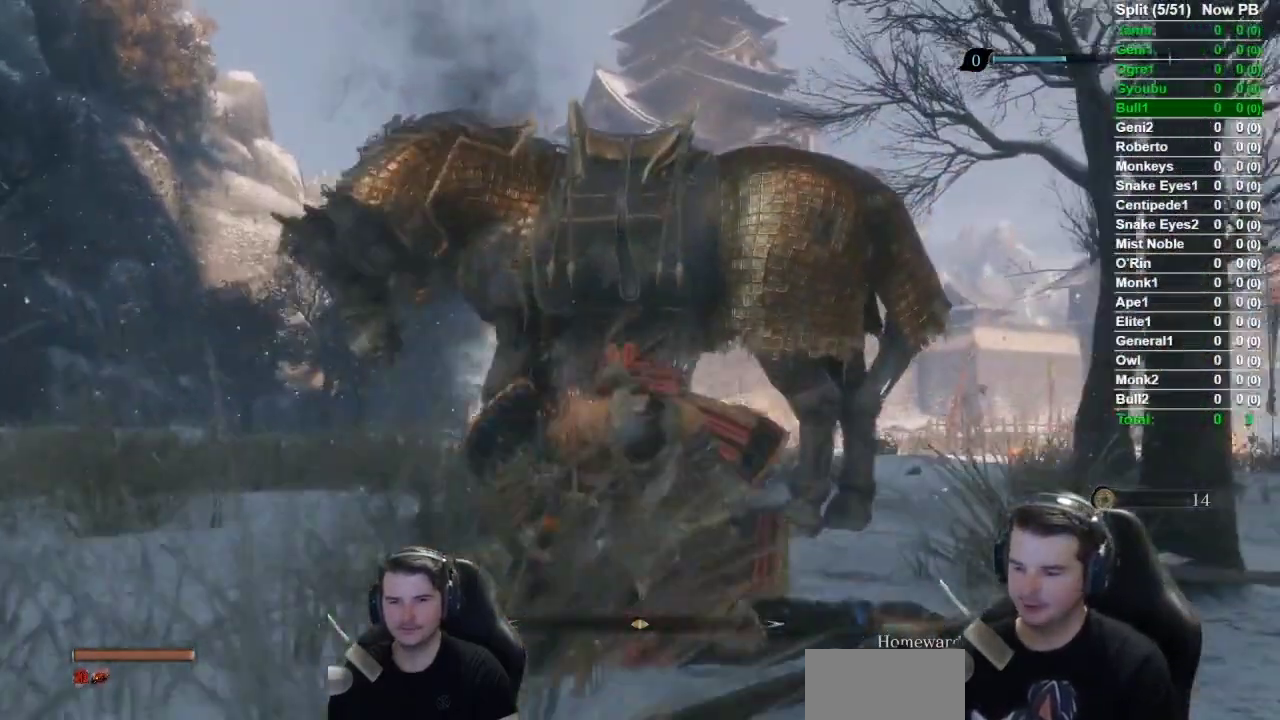
{"buttons": [], "left_stick": "center", "right_stick": "center", "button_events": []}
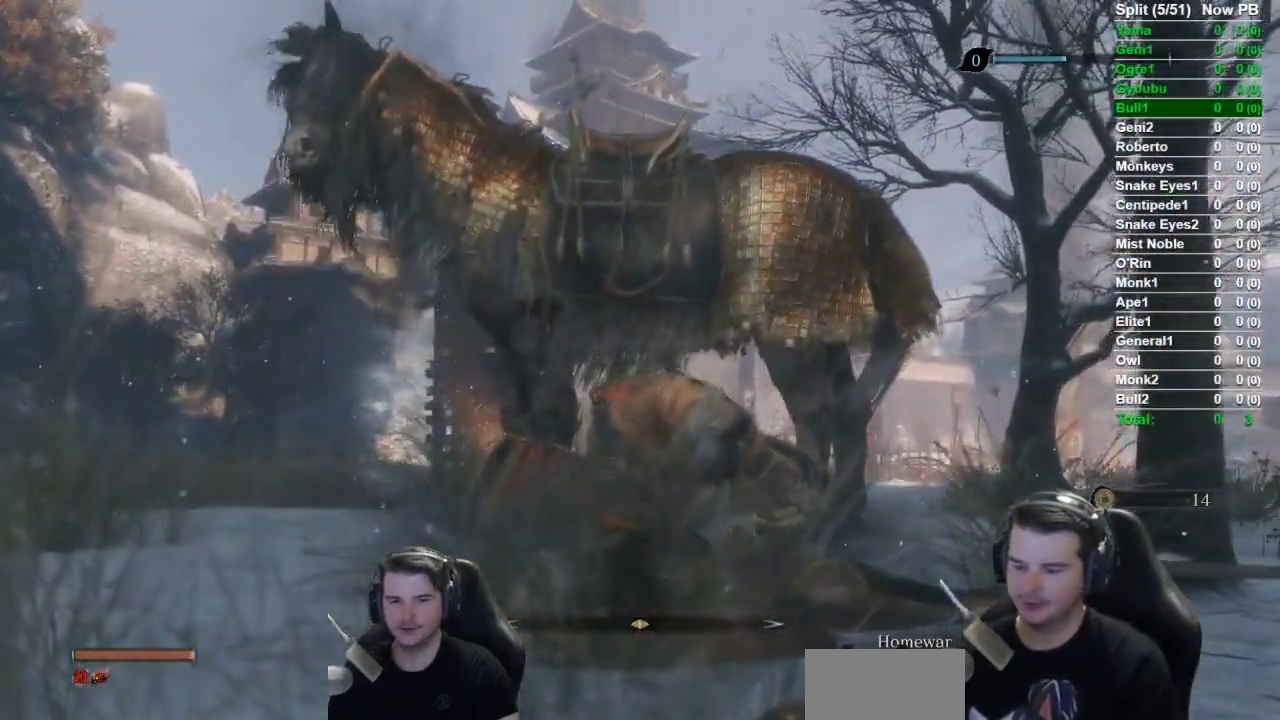
{"buttons": [], "left_stick": "center", "right_stick": "center", "button_events": []}